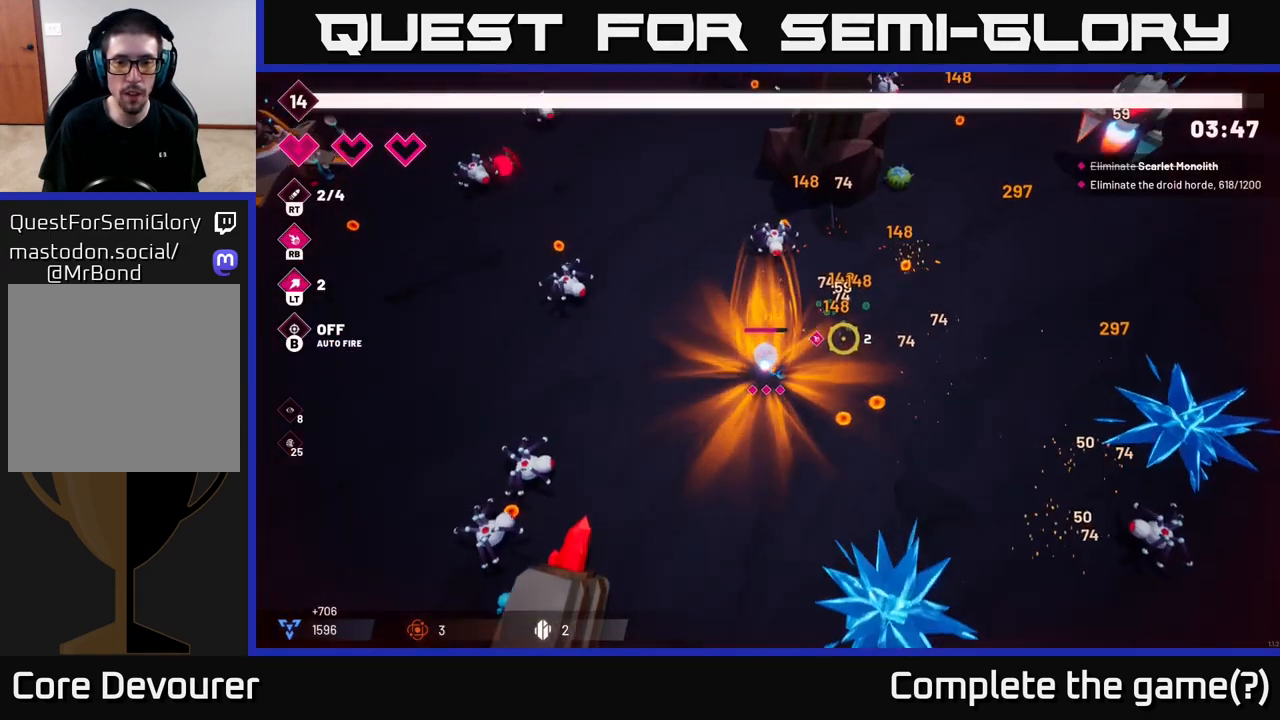
Gameplay with a controller (Xbox layout); each line is a JSON object with the inputs held at the frame after it. "events" lists button and stick changes between this image and that frame as [ms after this image, input, new state], when the widget could be followed in between.
{"buttons": [], "left_stick": "up-right", "right_stick": "right", "events": [[100, "left_stick", "right"], [133, "L2", "down"], [217, "L2", "up"], [367, "left_stick", "up-right"]]}
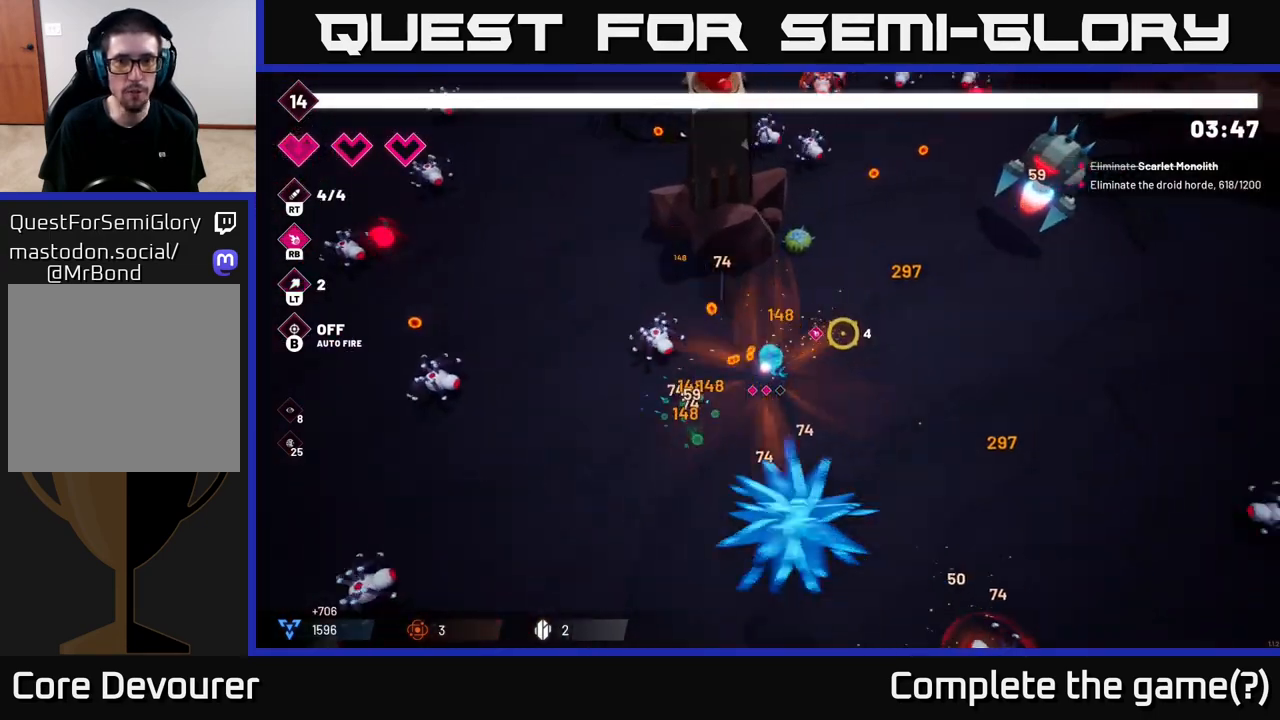
{"buttons": [], "left_stick": "up-right", "right_stick": "up-right", "events": [[183, "right_stick", "up-right"]]}
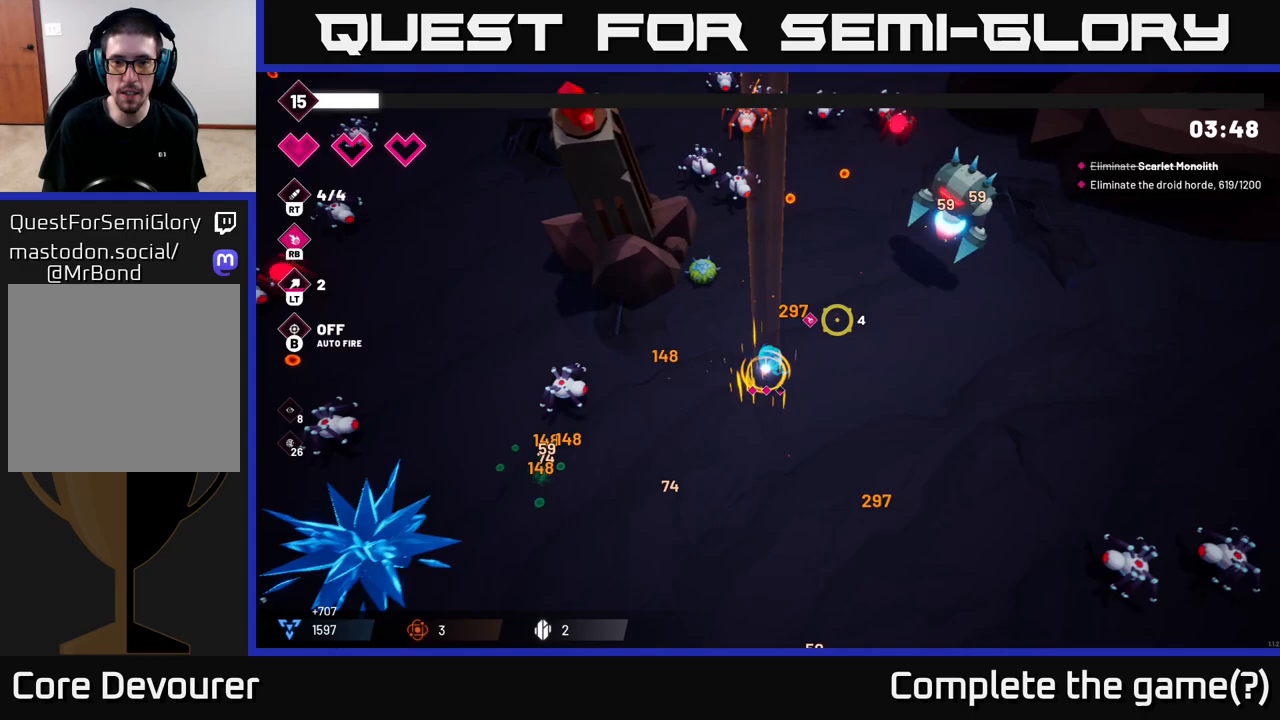
{"buttons": [], "left_stick": "right", "right_stick": "up-right", "events": [[233, "left_stick", "right"]]}
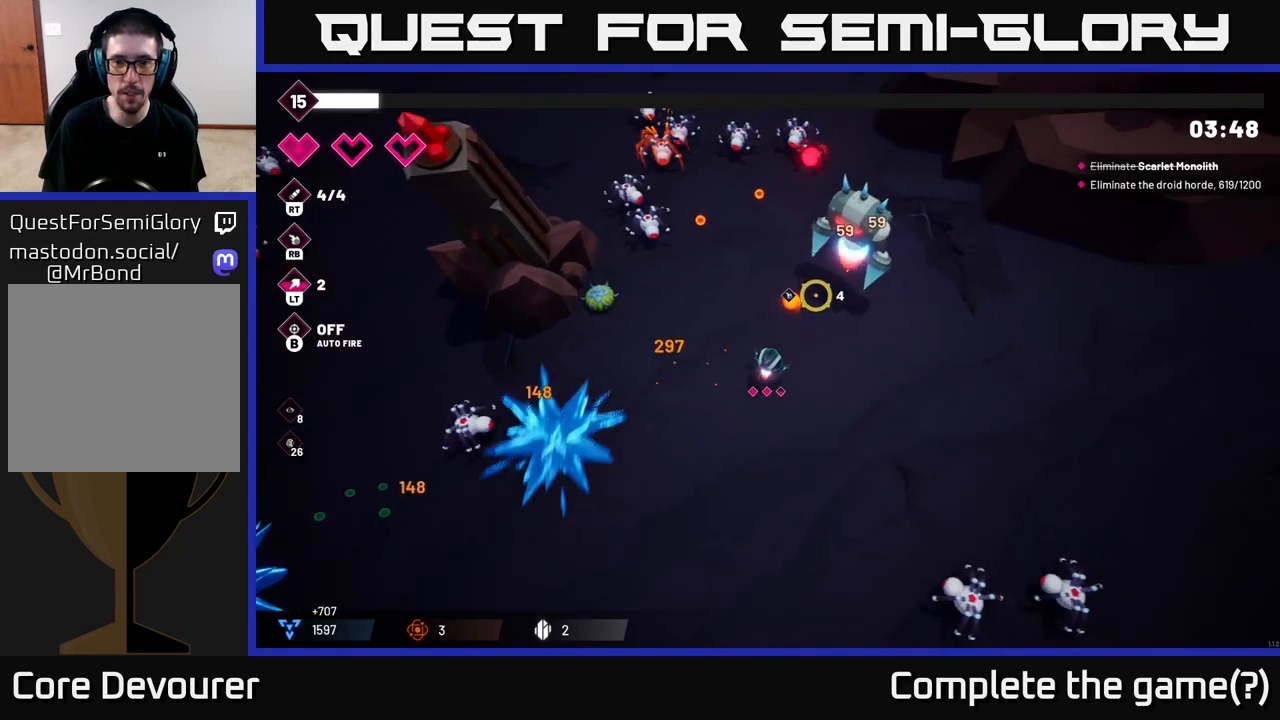
{"buttons": [], "left_stick": "up-right", "right_stick": "up", "events": [[100, "R2", "down"], [150, "right_stick", "up"], [233, "left_stick", "up-right"], [483, "R2", "up"]]}
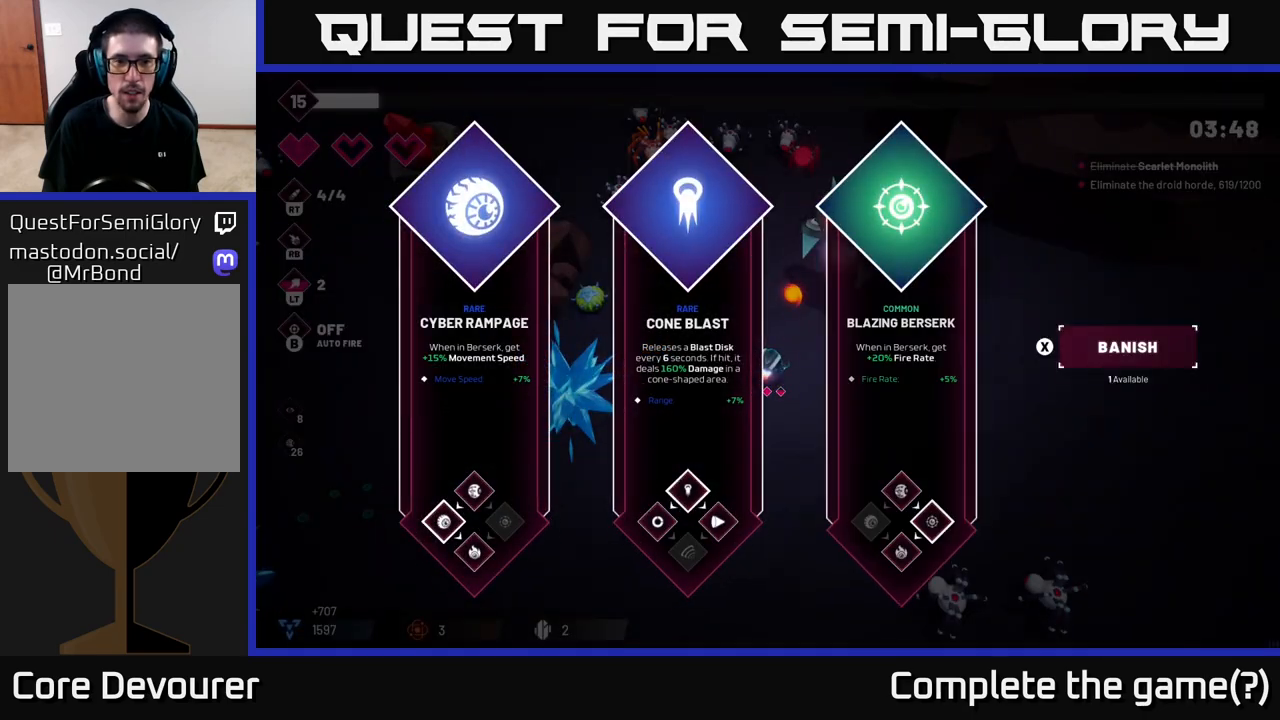
{"buttons": [], "left_stick": "center", "right_stick": "center", "events": [[67, "left_stick", "center"], [217, "right_stick", "center"]]}
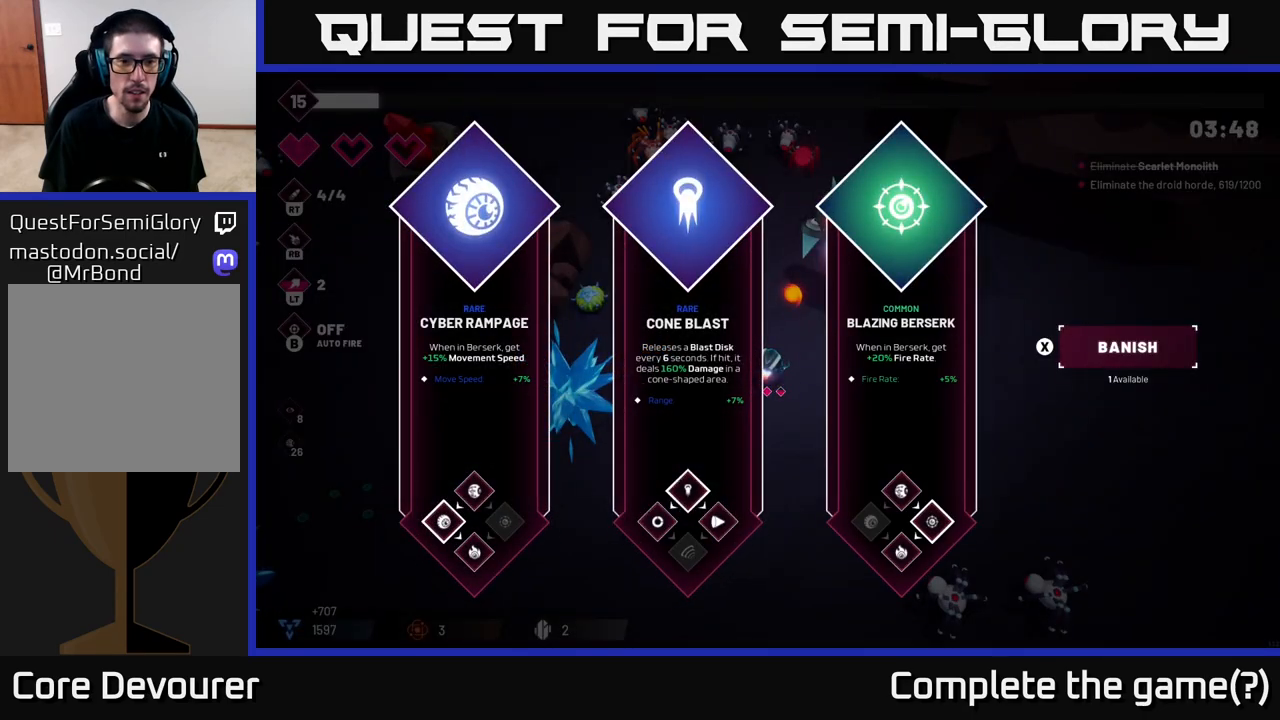
{"buttons": [], "left_stick": "right", "right_stick": "center", "events": [[150, "left_stick", "right"], [317, "left_stick", "center"], [400, "left_stick", "right"]]}
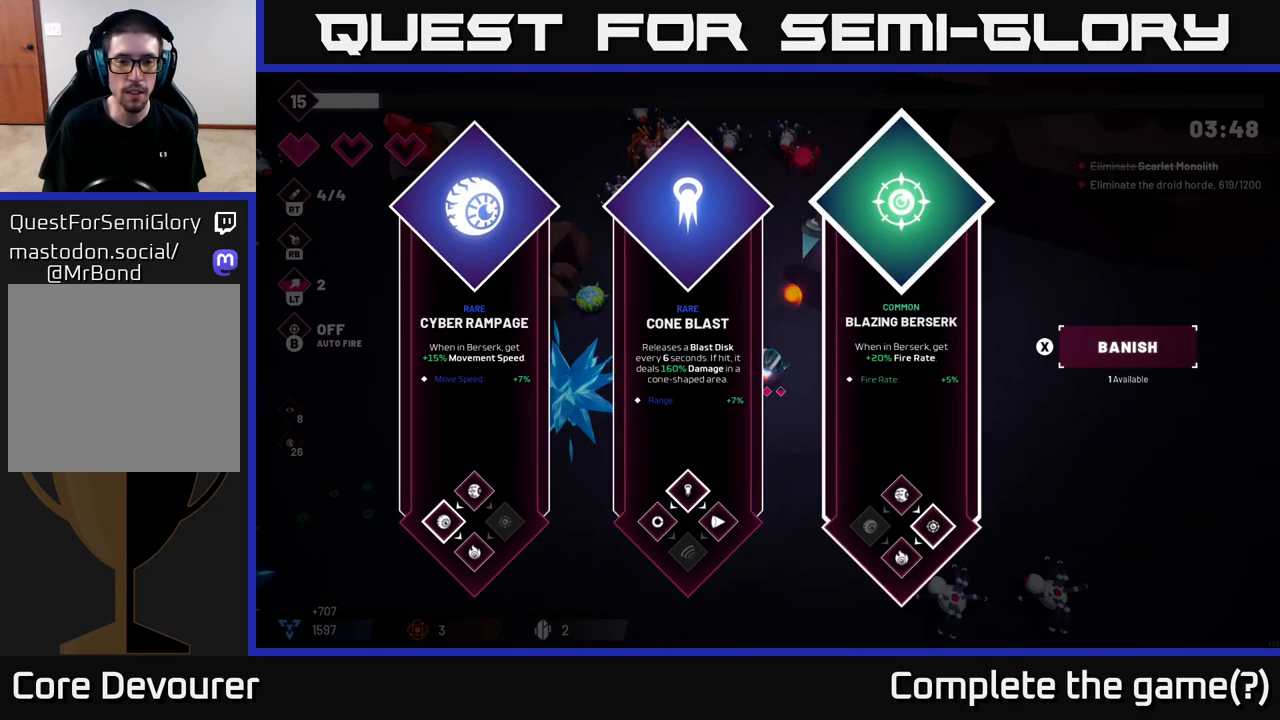
{"buttons": [], "left_stick": "center", "right_stick": "center", "events": [[67, "left_stick", "center"]]}
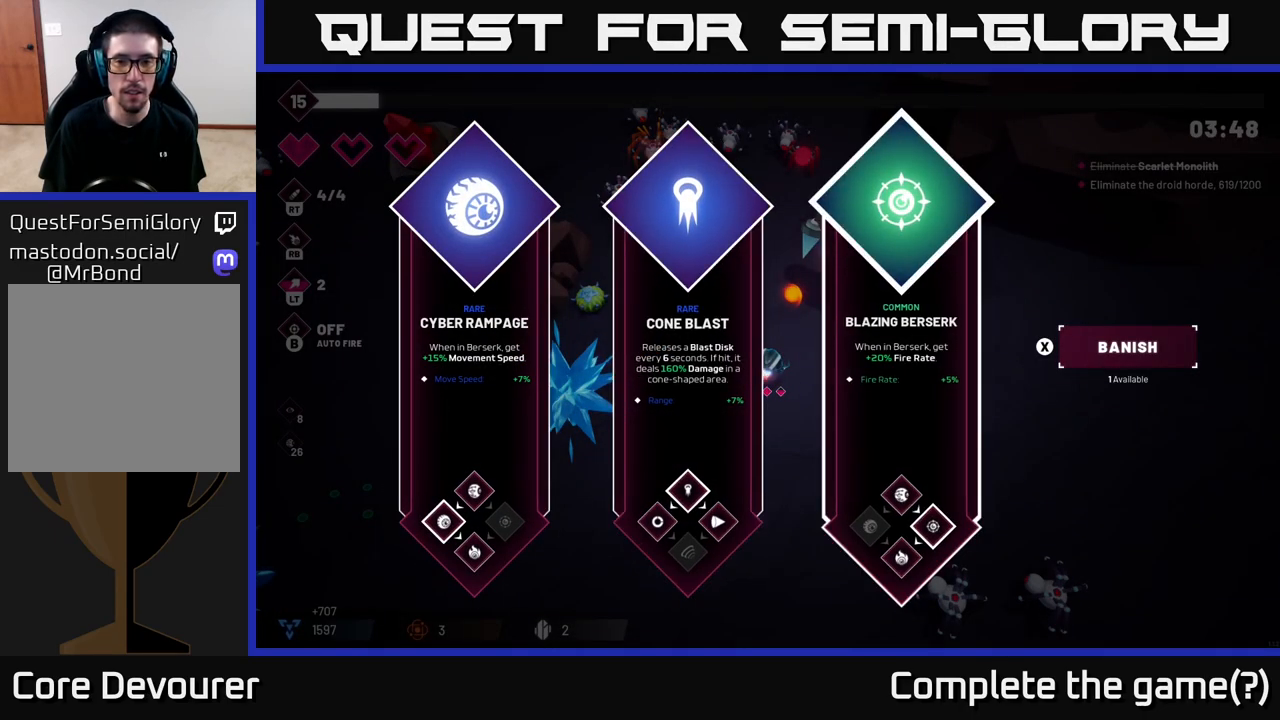
{"buttons": [], "left_stick": "center", "right_stick": "center", "events": []}
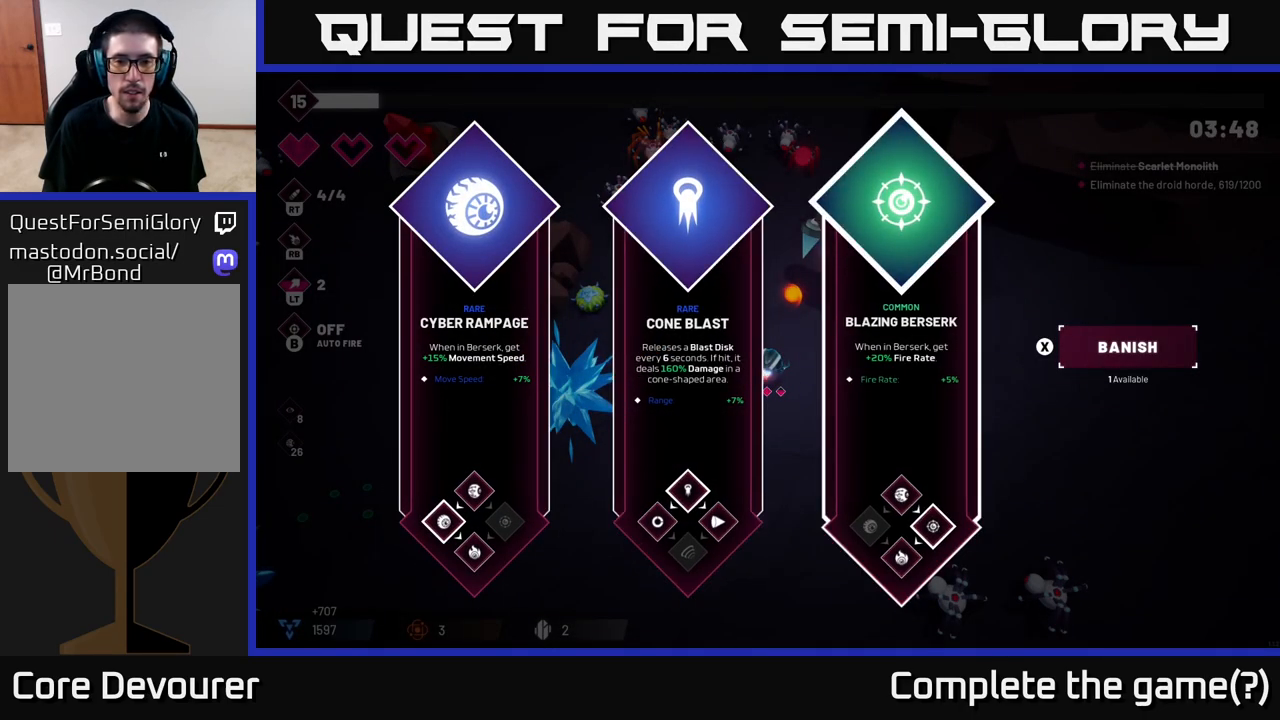
{"buttons": [], "left_stick": "right", "right_stick": "up", "events": [[33, "left_stick", "left"], [233, "A", "down"], [250, "left_stick", "right"], [300, "A", "up"], [483, "right_stick", "up"]]}
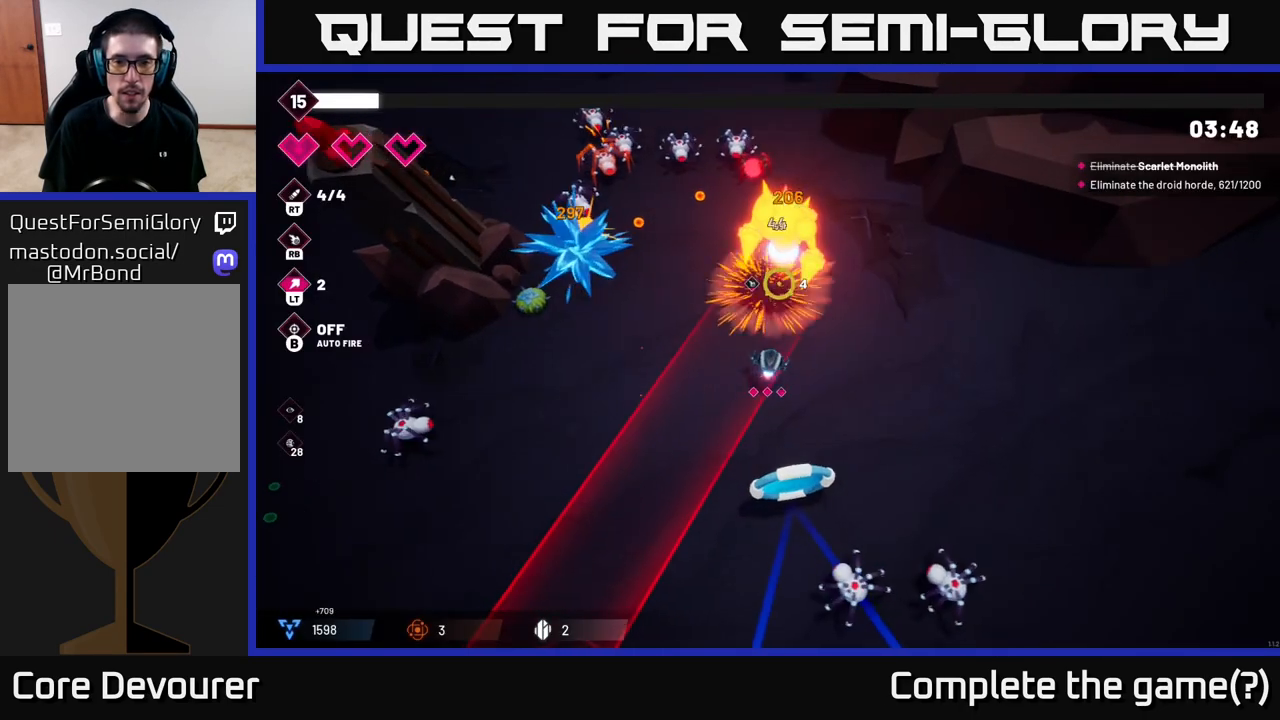
{"buttons": ["R2"], "left_stick": "right", "right_stick": "up-left", "events": [[150, "left_stick", "up"], [233, "R2", "down"], [267, "left_stick", "up-right"], [267, "right_stick", "up-left"], [367, "left_stick", "right"]]}
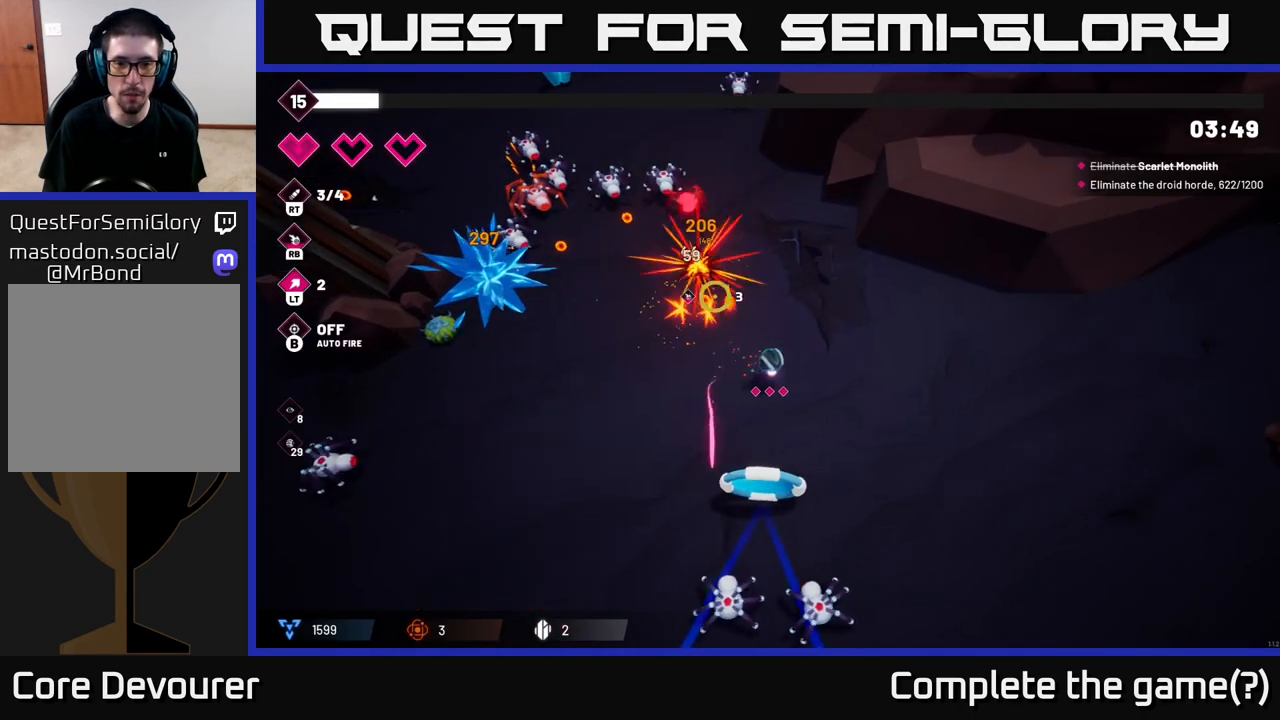
{"buttons": ["R2"], "left_stick": "center", "right_stick": "up-left", "events": [[67, "left_stick", "up"], [283, "left_stick", "center"]]}
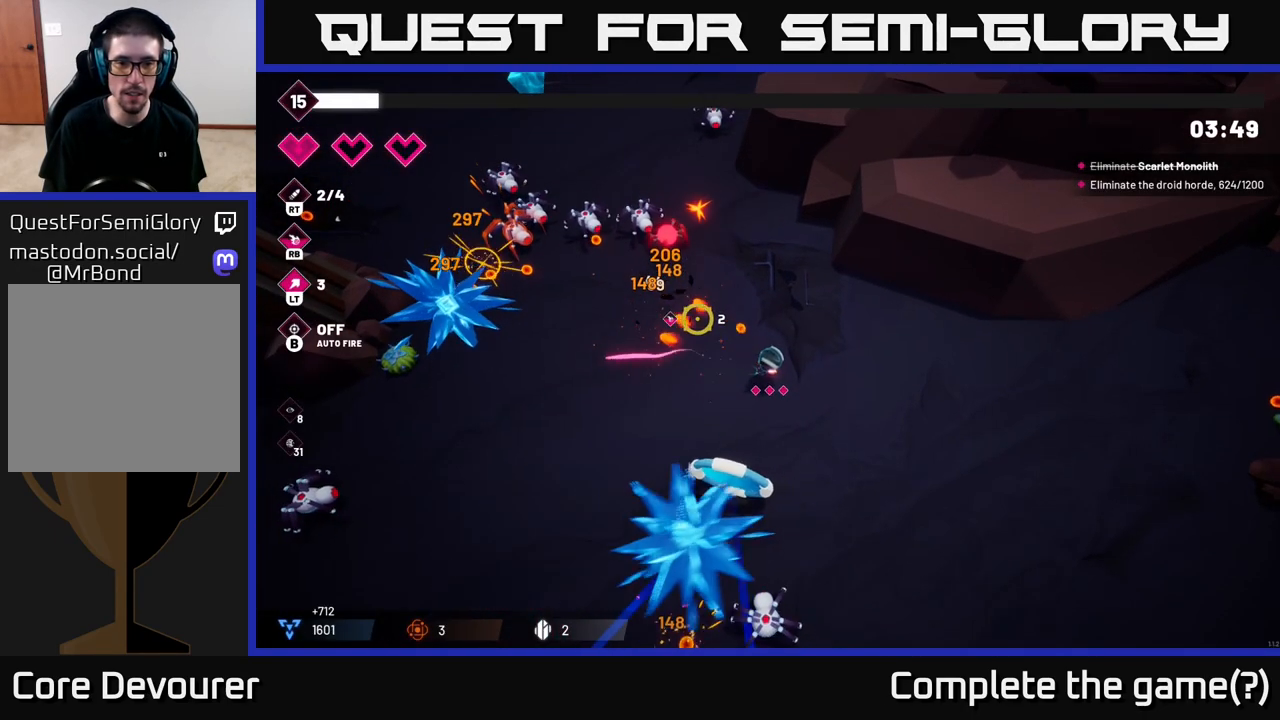
{"buttons": ["R2"], "left_stick": "right", "right_stick": "up-left", "events": [[17, "left_stick", "up"], [50, "R2", "up"], [400, "R2", "down"], [450, "left_stick", "right"]]}
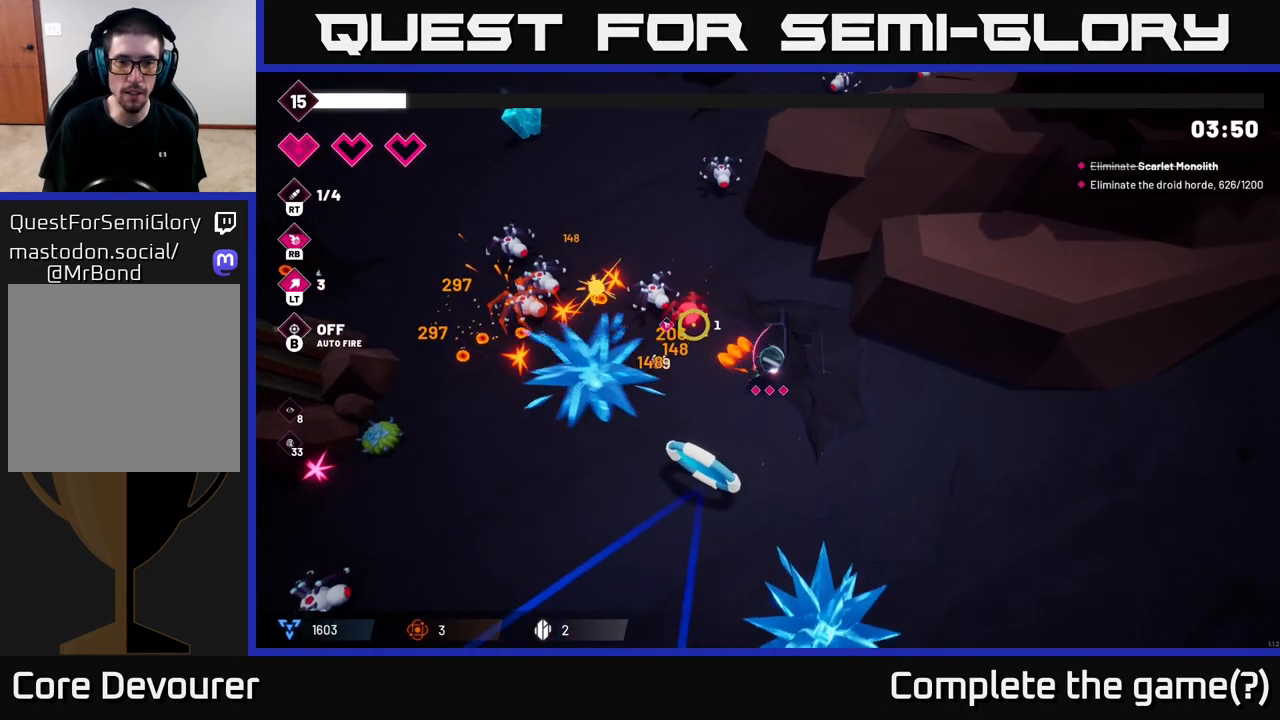
{"buttons": [], "left_stick": "down-left", "right_stick": "up-left", "events": [[33, "R2", "up"], [200, "left_stick", "down-left"]]}
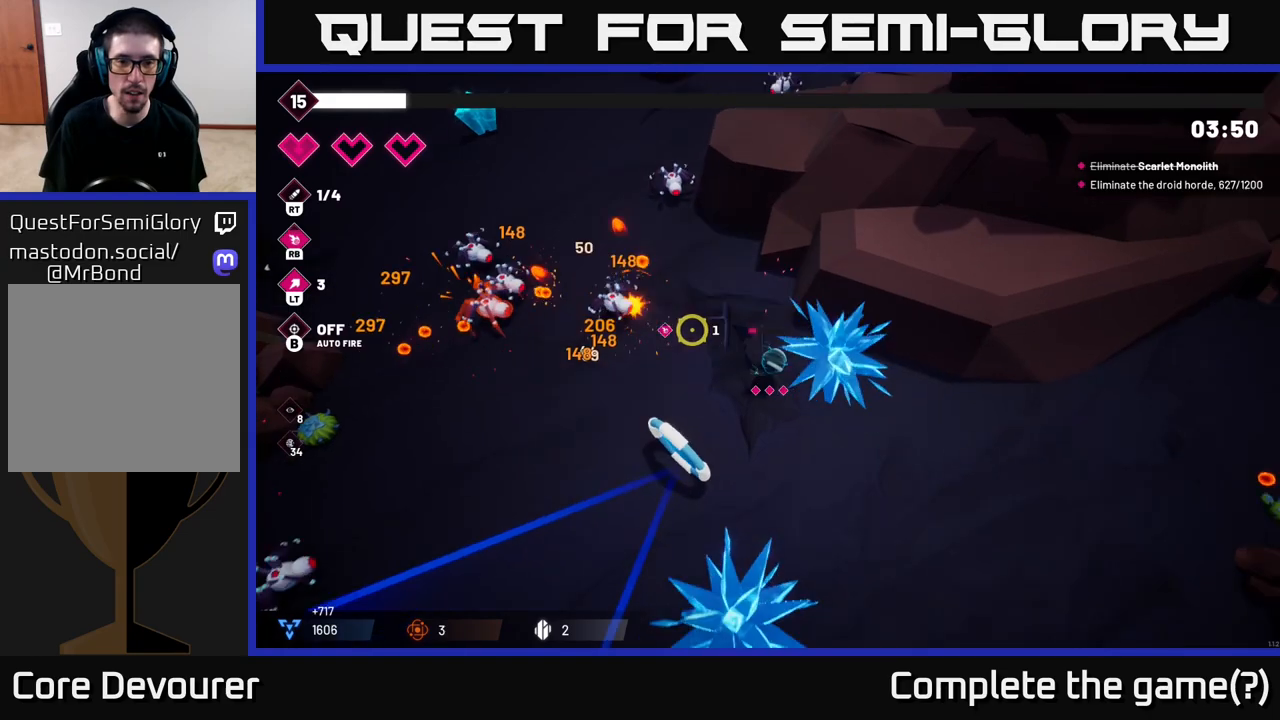
{"buttons": [], "left_stick": "left", "right_stick": "up-left", "events": [[250, "left_stick", "up-left"], [400, "left_stick", "left"]]}
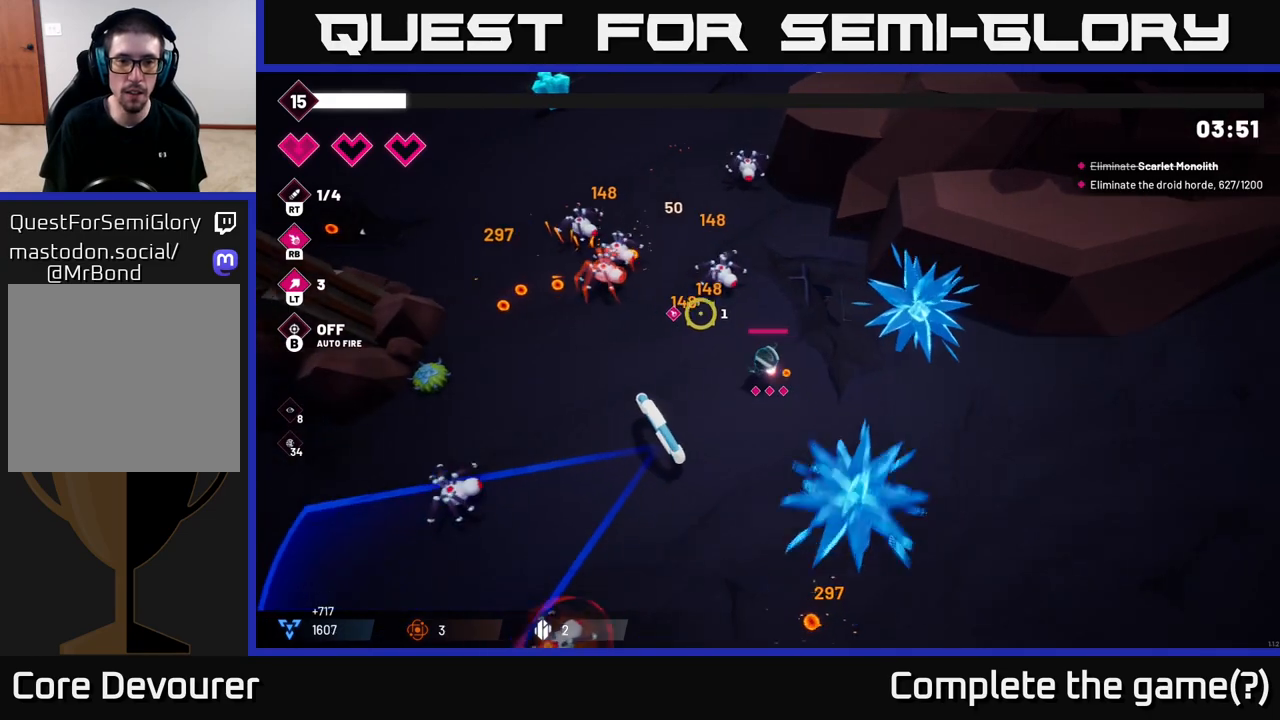
{"buttons": [], "left_stick": "left", "right_stick": "up-left", "events": [[150, "left_stick", "center"], [200, "left_stick", "left"], [250, "R2", "down"], [383, "R2", "up"]]}
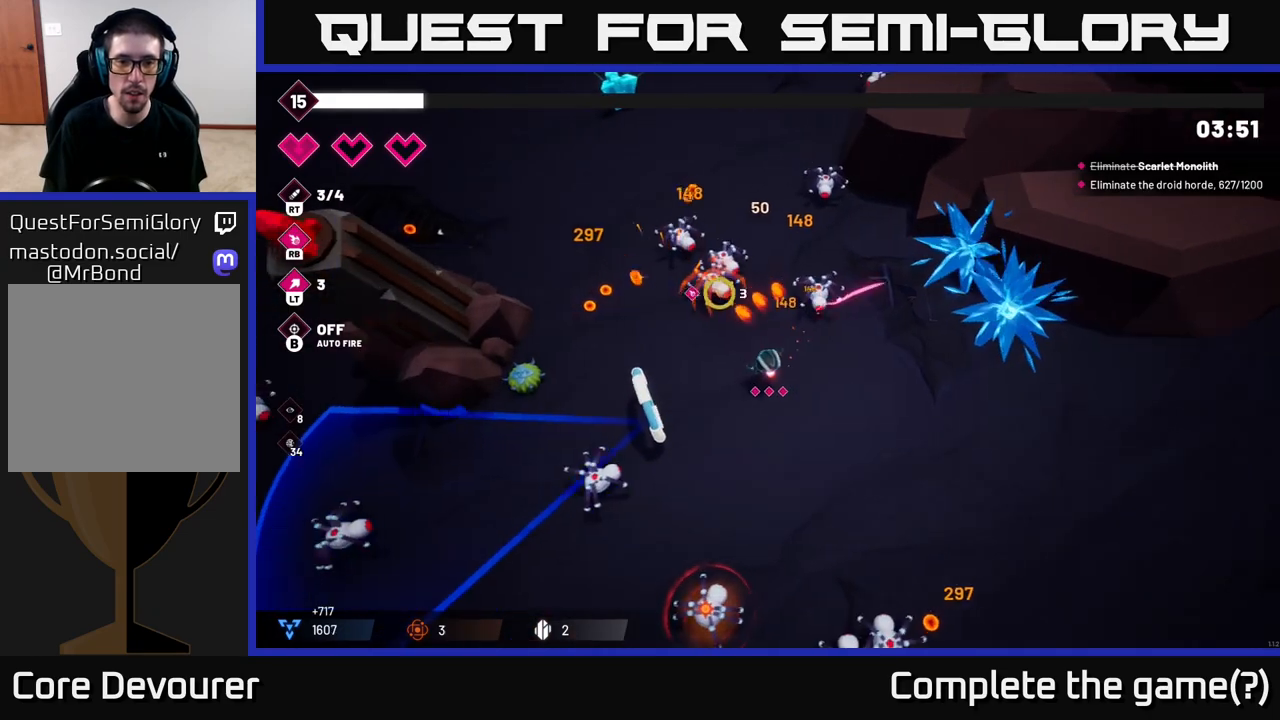
{"buttons": [], "left_stick": "up-left", "right_stick": "up", "events": [[100, "right_stick", "up"], [167, "R2", "down"], [333, "R2", "up"], [467, "left_stick", "up-left"]]}
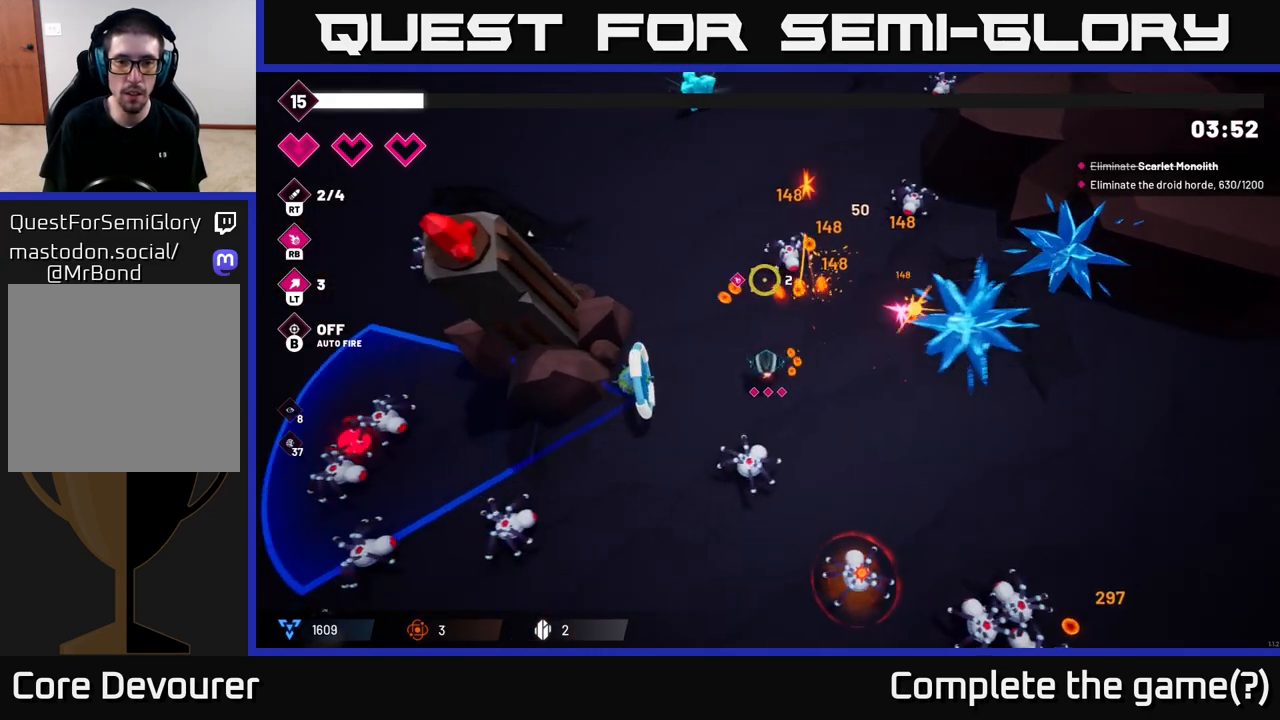
{"buttons": [], "left_stick": "right", "right_stick": "down-right", "events": [[150, "right_stick", "up-right"], [233, "left_stick", "up"], [450, "right_stick", "down-right"], [483, "left_stick", "right"]]}
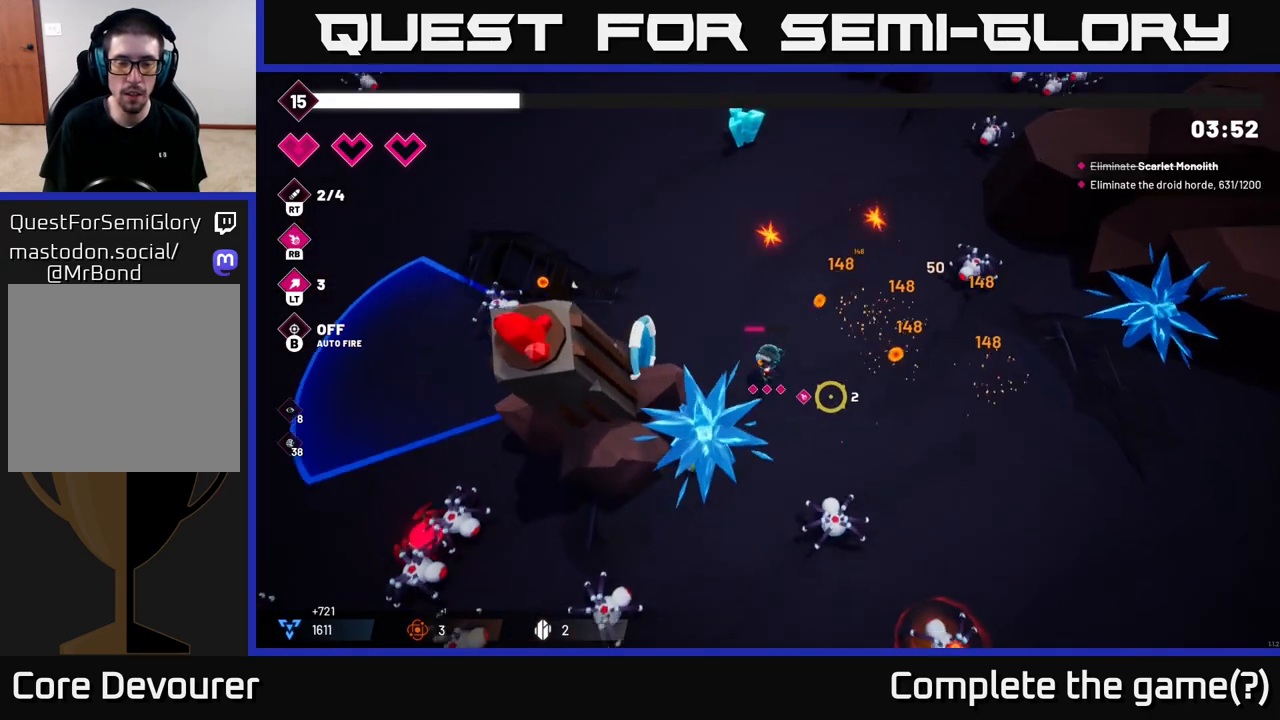
{"buttons": [], "left_stick": "down", "right_stick": "down-right", "events": [[83, "left_stick", "down-right"], [217, "left_stick", "right"], [450, "left_stick", "down"]]}
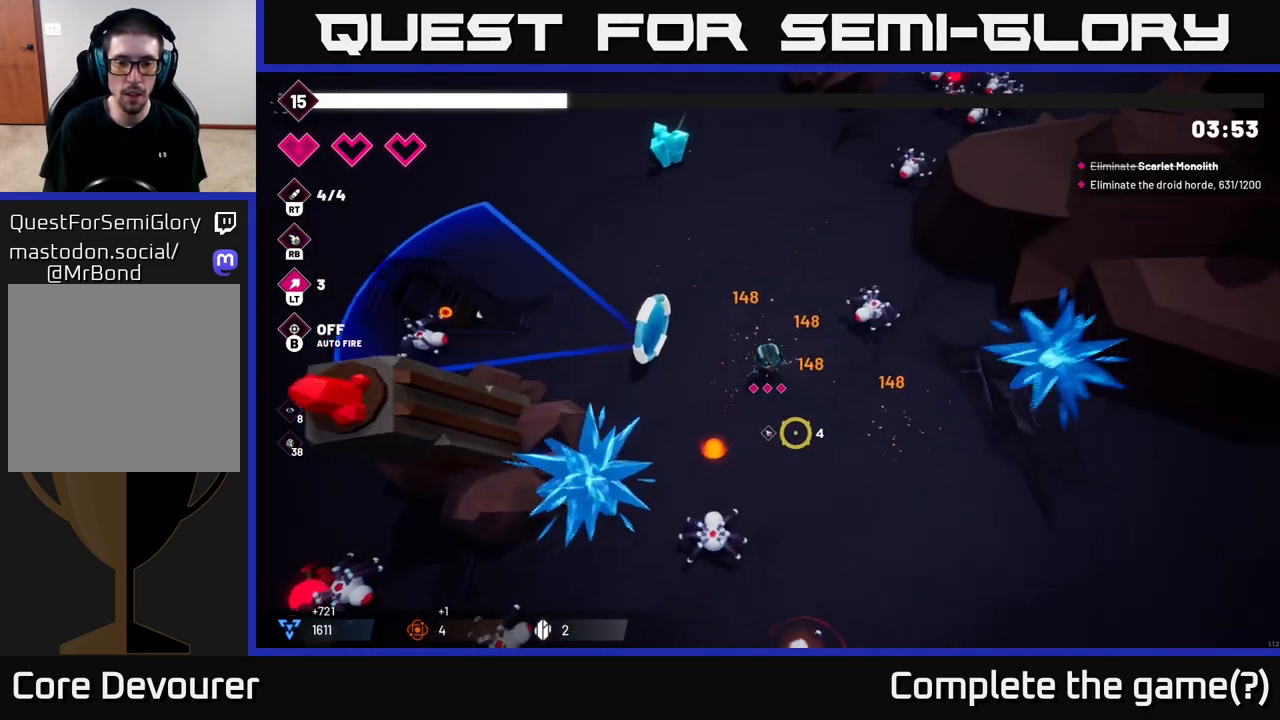
{"buttons": ["R2"], "left_stick": "down-right", "right_stick": "down", "events": [[133, "left_stick", "down-right"], [333, "right_stick", "down"], [483, "R2", "down"]]}
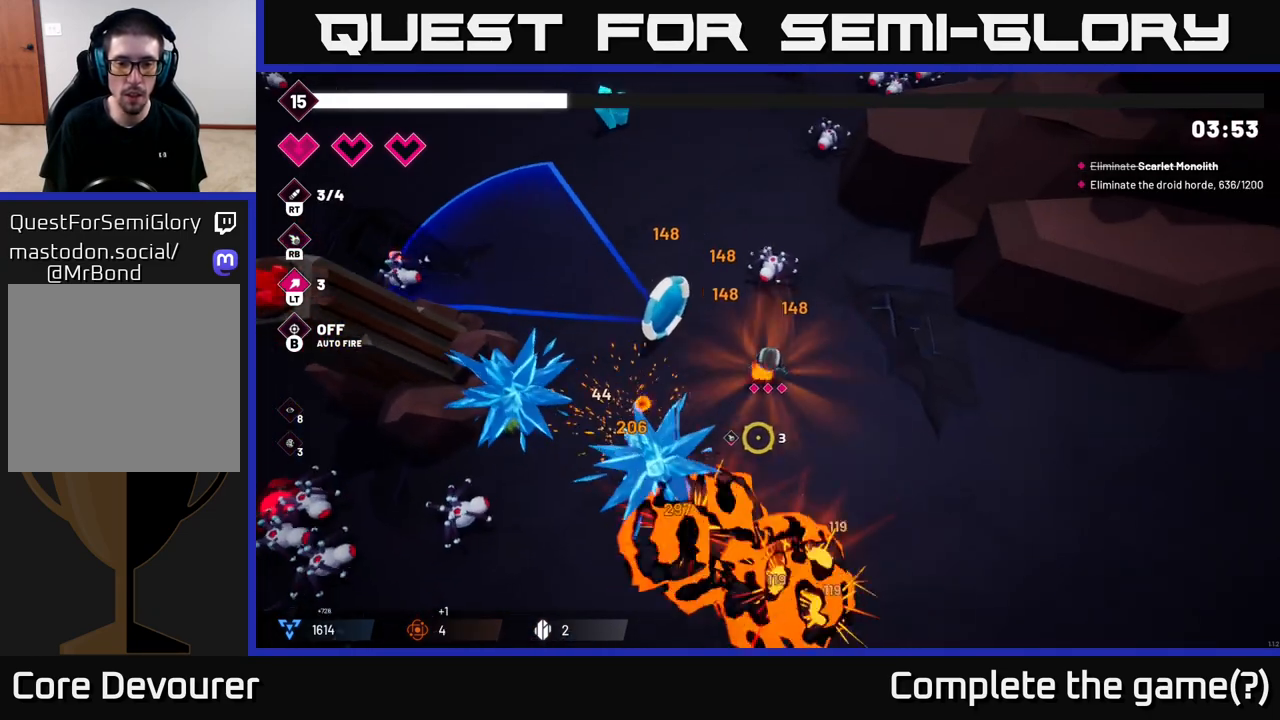
{"buttons": ["R2"], "left_stick": "down-right", "right_stick": "down", "events": [[150, "R2", "up"], [417, "R2", "down"]]}
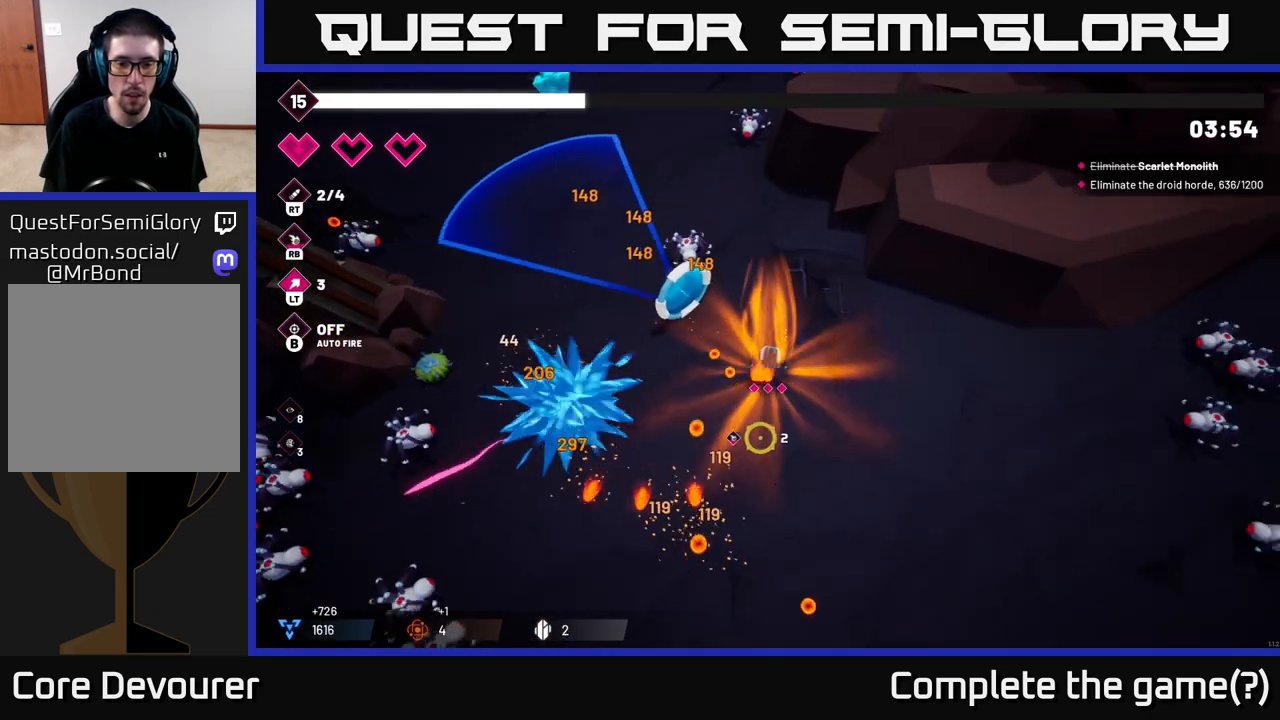
{"buttons": [], "left_stick": "down-right", "right_stick": "right", "events": [[83, "R2", "up"], [433, "right_stick", "right"]]}
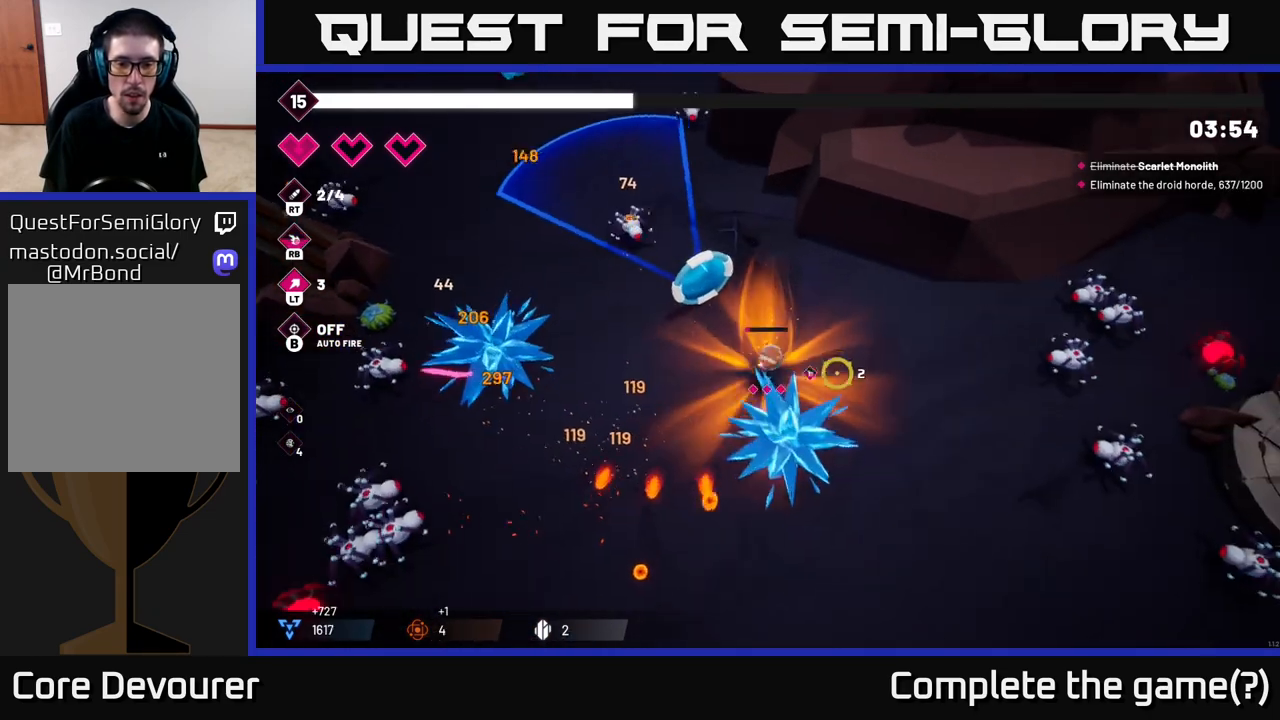
{"buttons": [], "left_stick": "right", "right_stick": "right", "events": [[133, "left_stick", "right"]]}
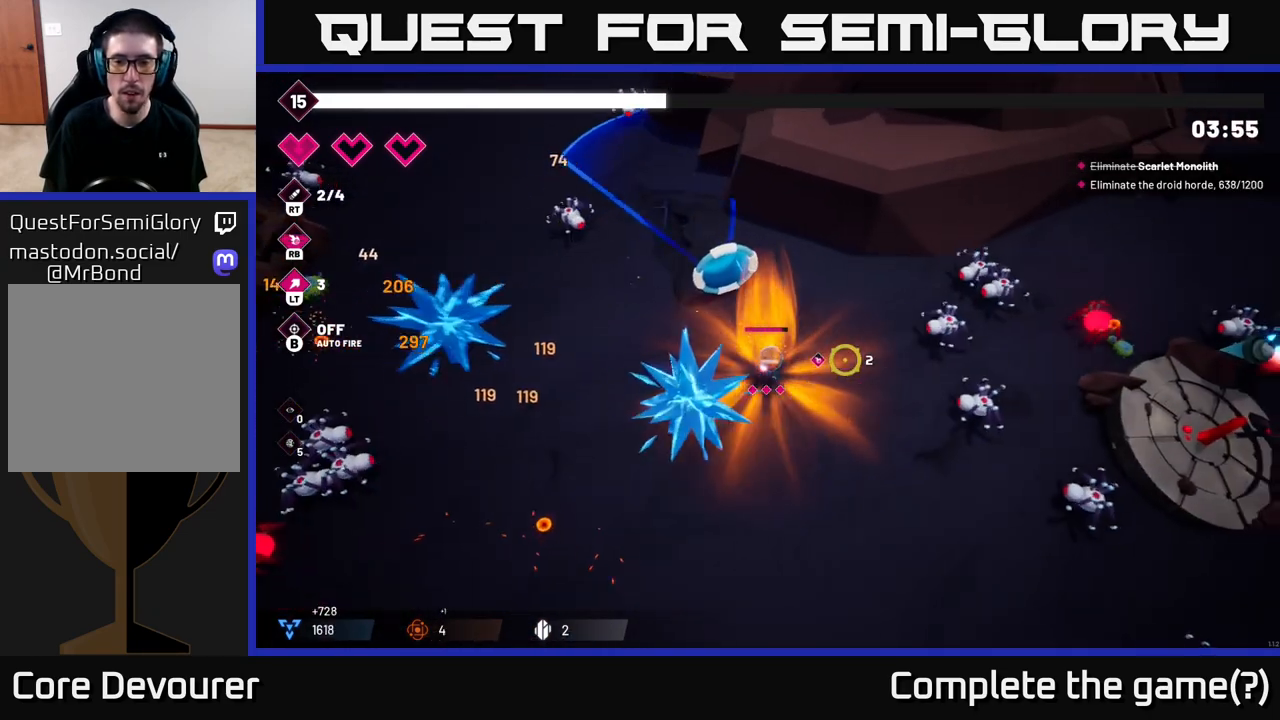
{"buttons": ["R2"], "left_stick": "down-right", "right_stick": "right", "events": [[33, "R2", "down"], [183, "left_stick", "down"], [200, "R2", "up"], [350, "left_stick", "down-right"], [500, "R2", "down"]]}
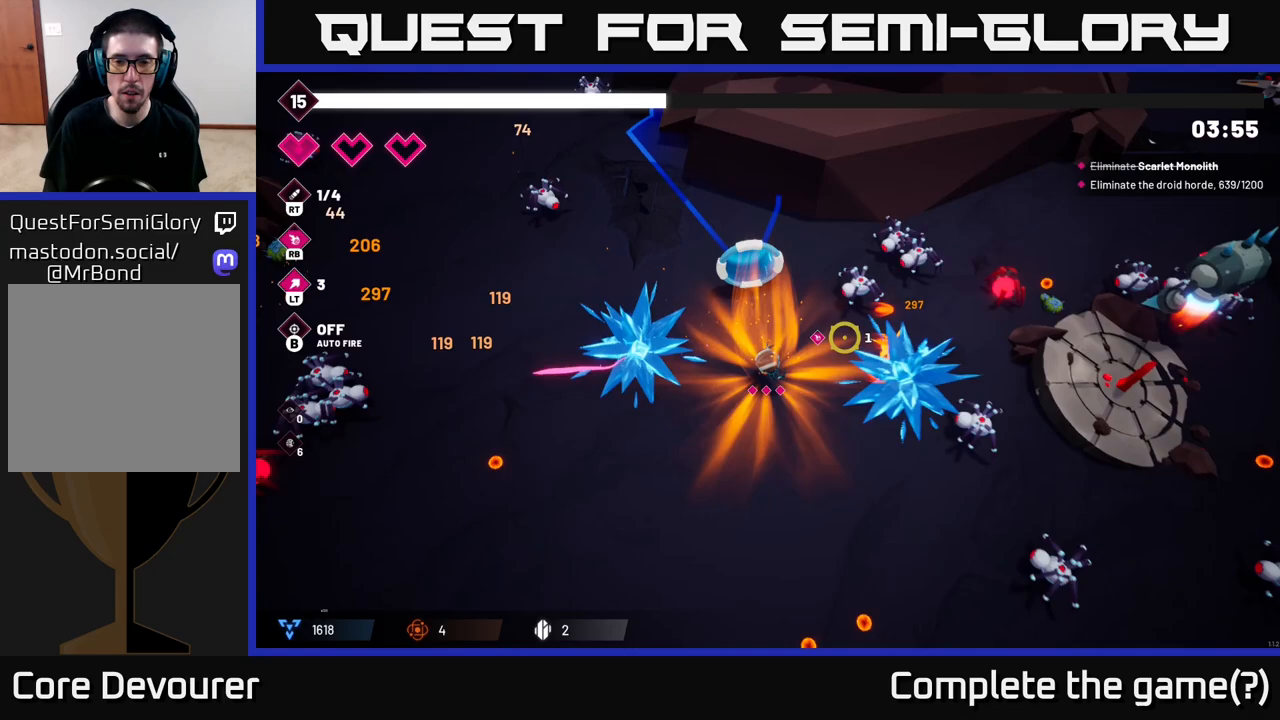
{"buttons": [], "left_stick": "down-right", "right_stick": "right", "events": [[183, "R2", "up"]]}
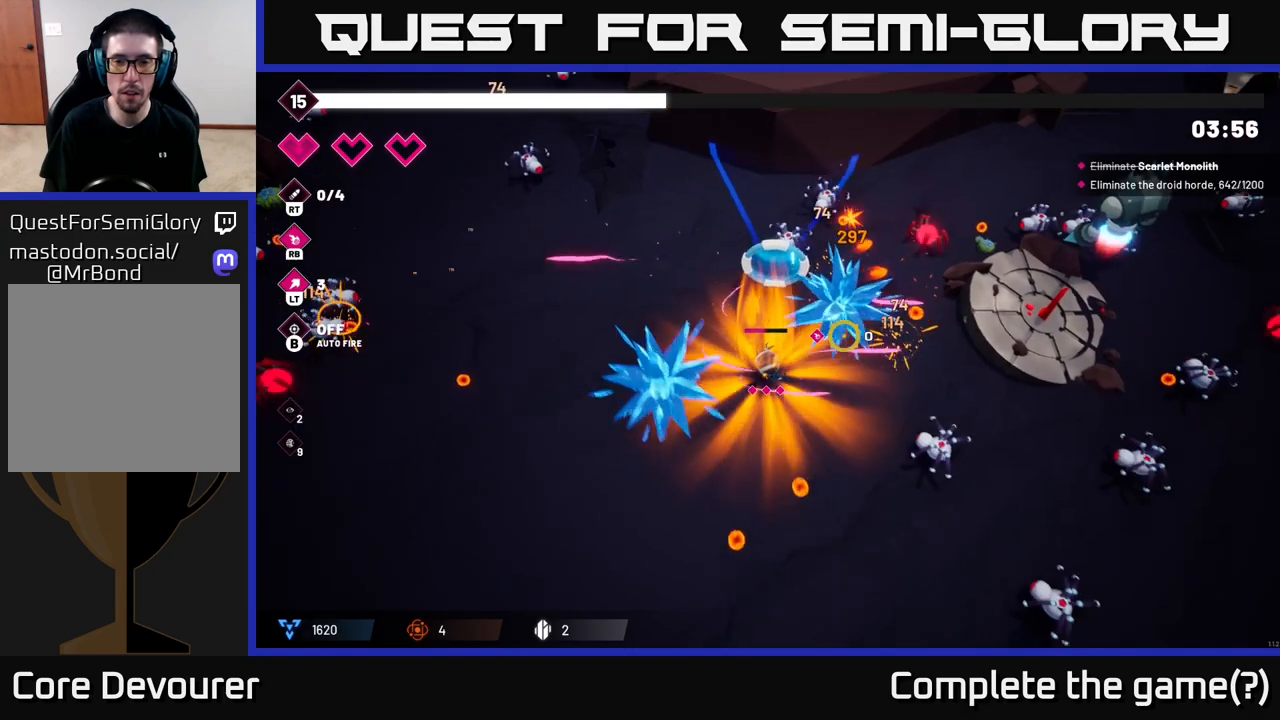
{"buttons": [], "left_stick": "down-right", "right_stick": "right", "events": [[50, "R2", "down"], [200, "R2", "up"]]}
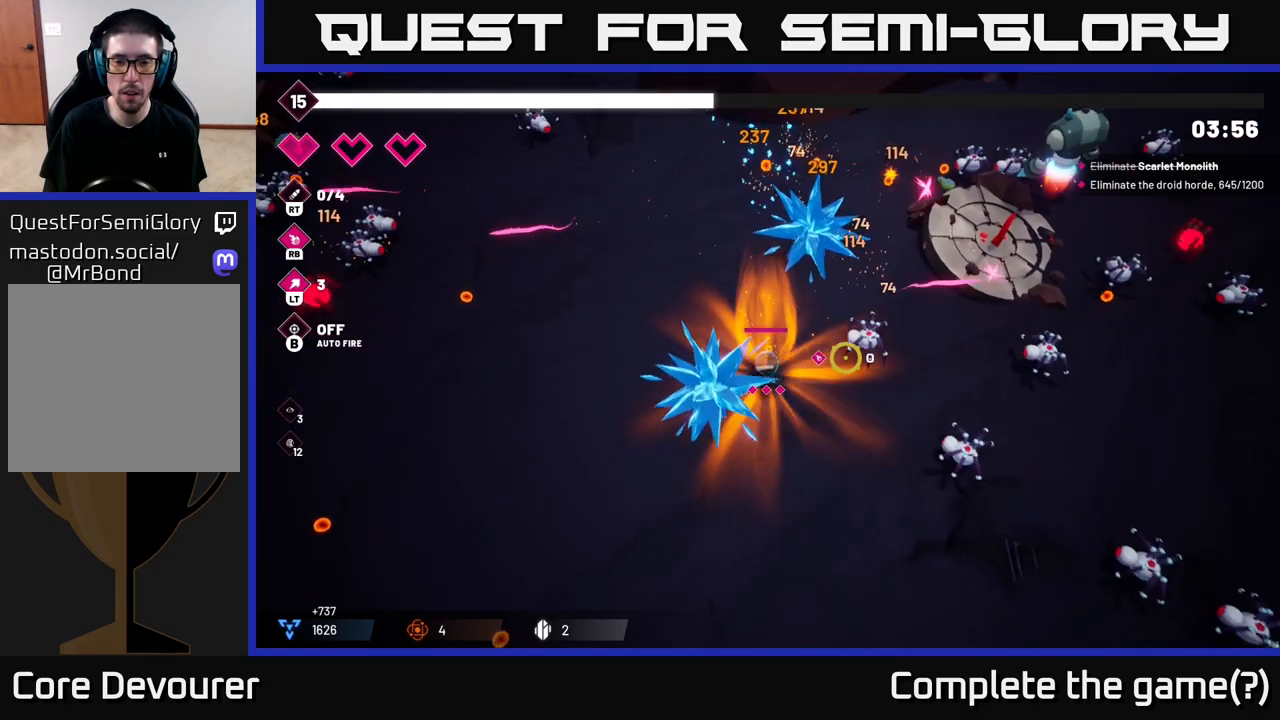
{"buttons": [], "left_stick": "down-right", "right_stick": "right", "events": [[17, "R2", "down"], [250, "R2", "up"]]}
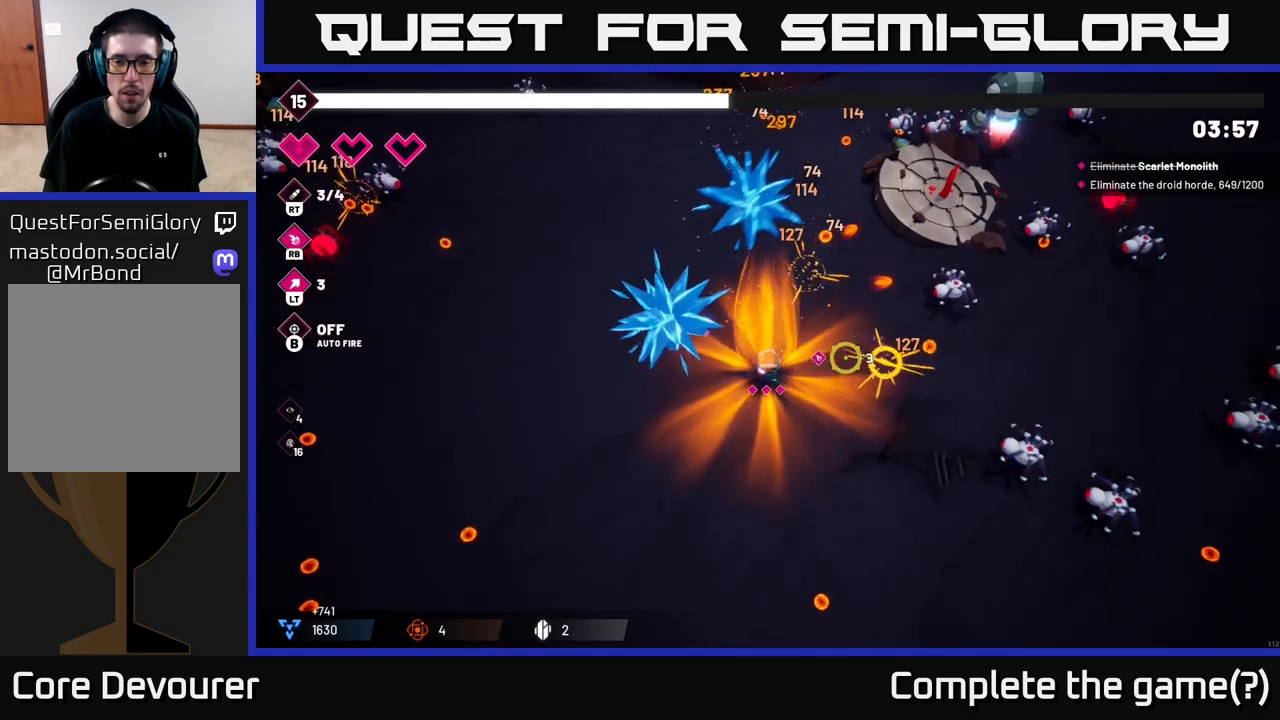
{"buttons": [], "left_stick": "down-right", "right_stick": "right", "events": []}
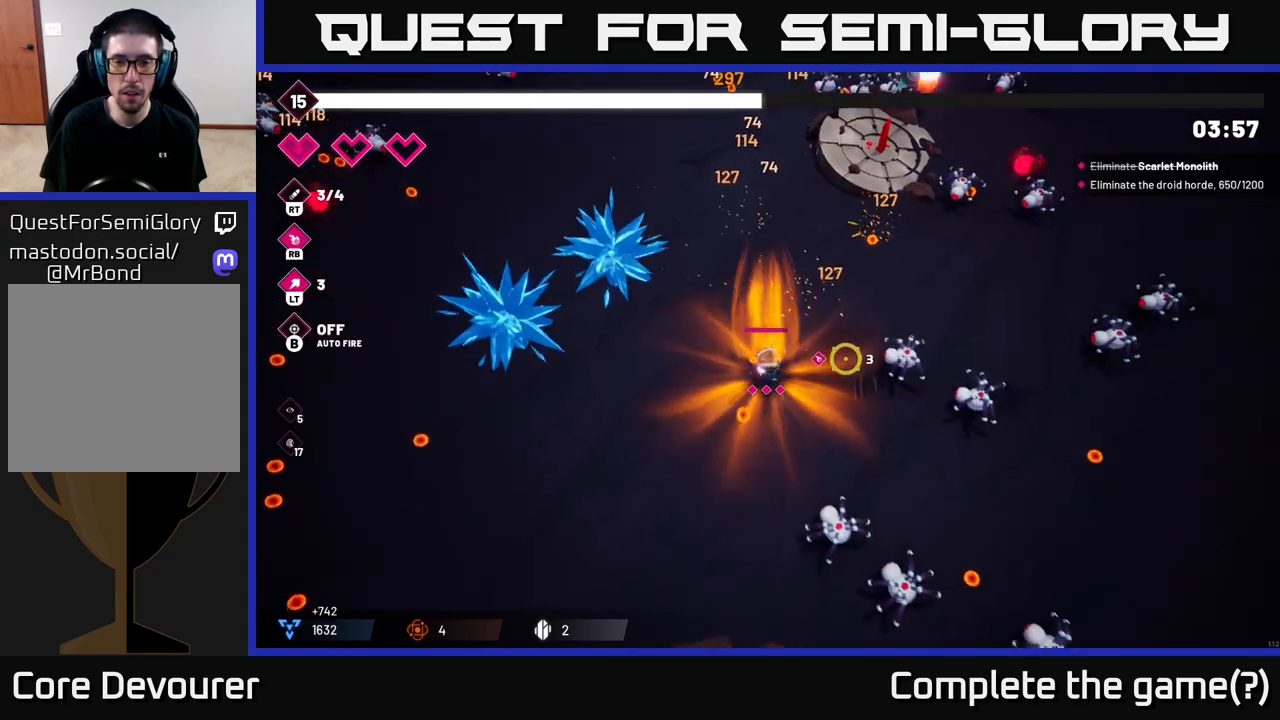
{"buttons": [], "left_stick": "down", "right_stick": "down-right", "events": [[67, "left_stick", "down-left"], [67, "right_stick", "down-right"], [200, "R2", "down"], [350, "R2", "up"], [483, "left_stick", "down"]]}
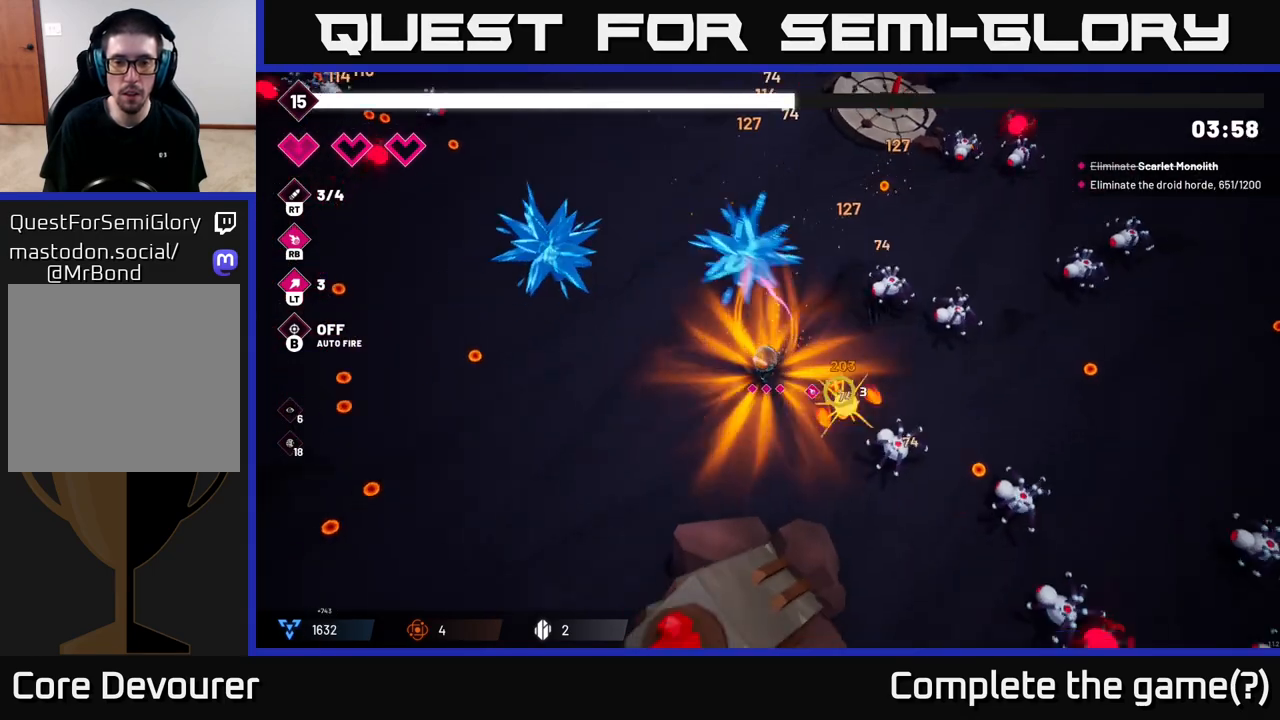
{"buttons": [], "left_stick": "right", "right_stick": "right", "events": [[50, "right_stick", "right"], [117, "left_stick", "down-right"], [483, "left_stick", "right"]]}